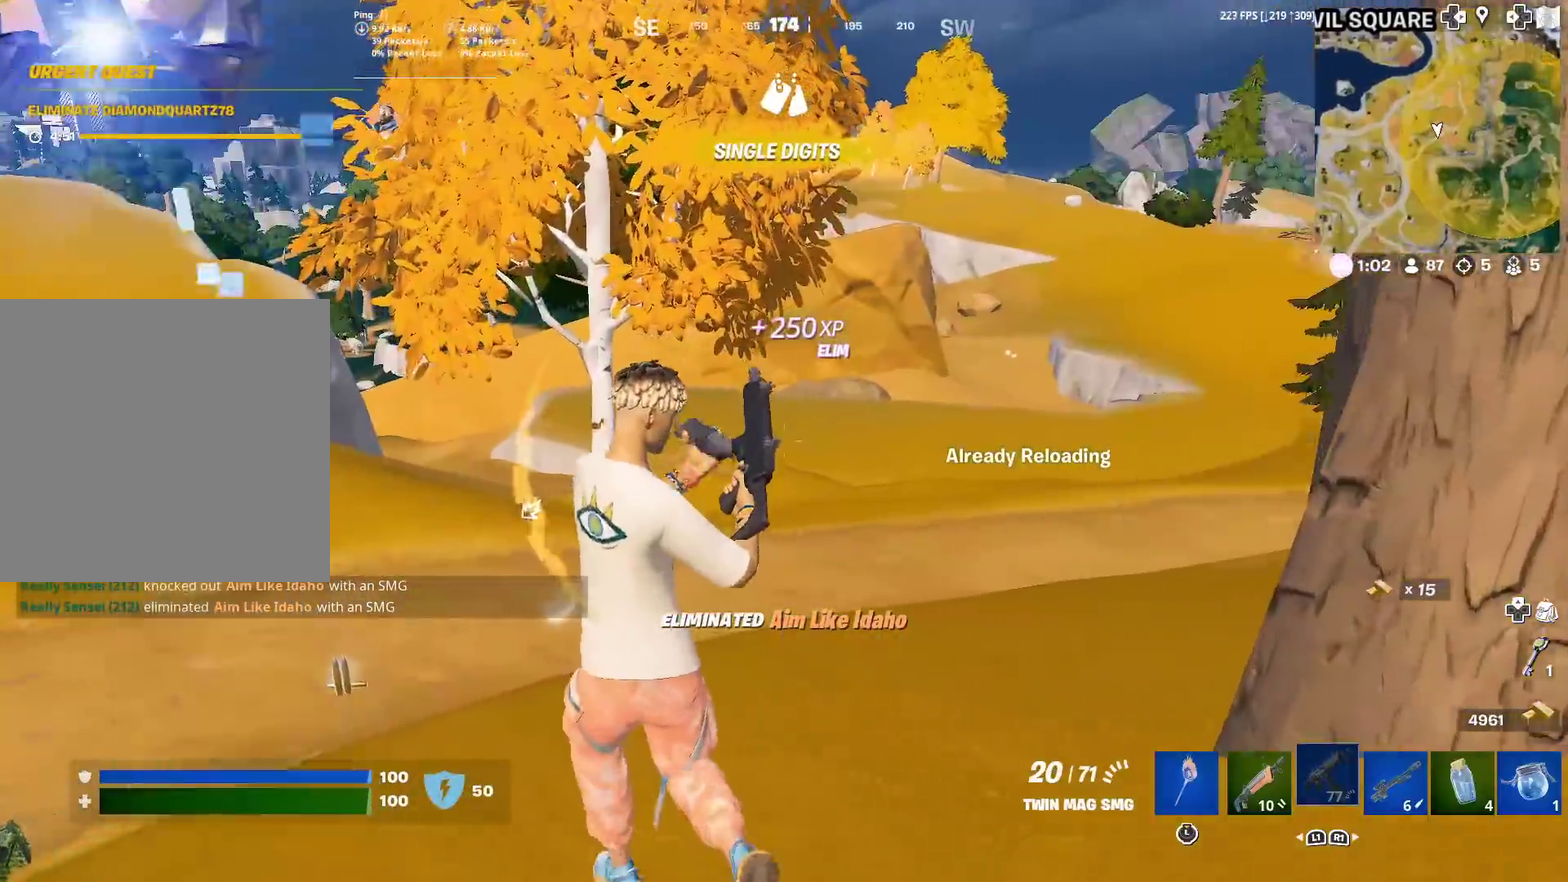
Gameplay with a controller (PlayStation layout); each line is a JSON object with the inputs held at the frame after it (dt_ms = milliseconds from this image to that frame). "events" lists button and stick changes between this image and that frame as [ms after this image, input, new state], when the widget could be followed in between. Not read: L1 L2 R1 TOUCHPAD.
{"dt_ms": 601, "buttons": [], "left_stick": "up-right", "right_stick": "left"}
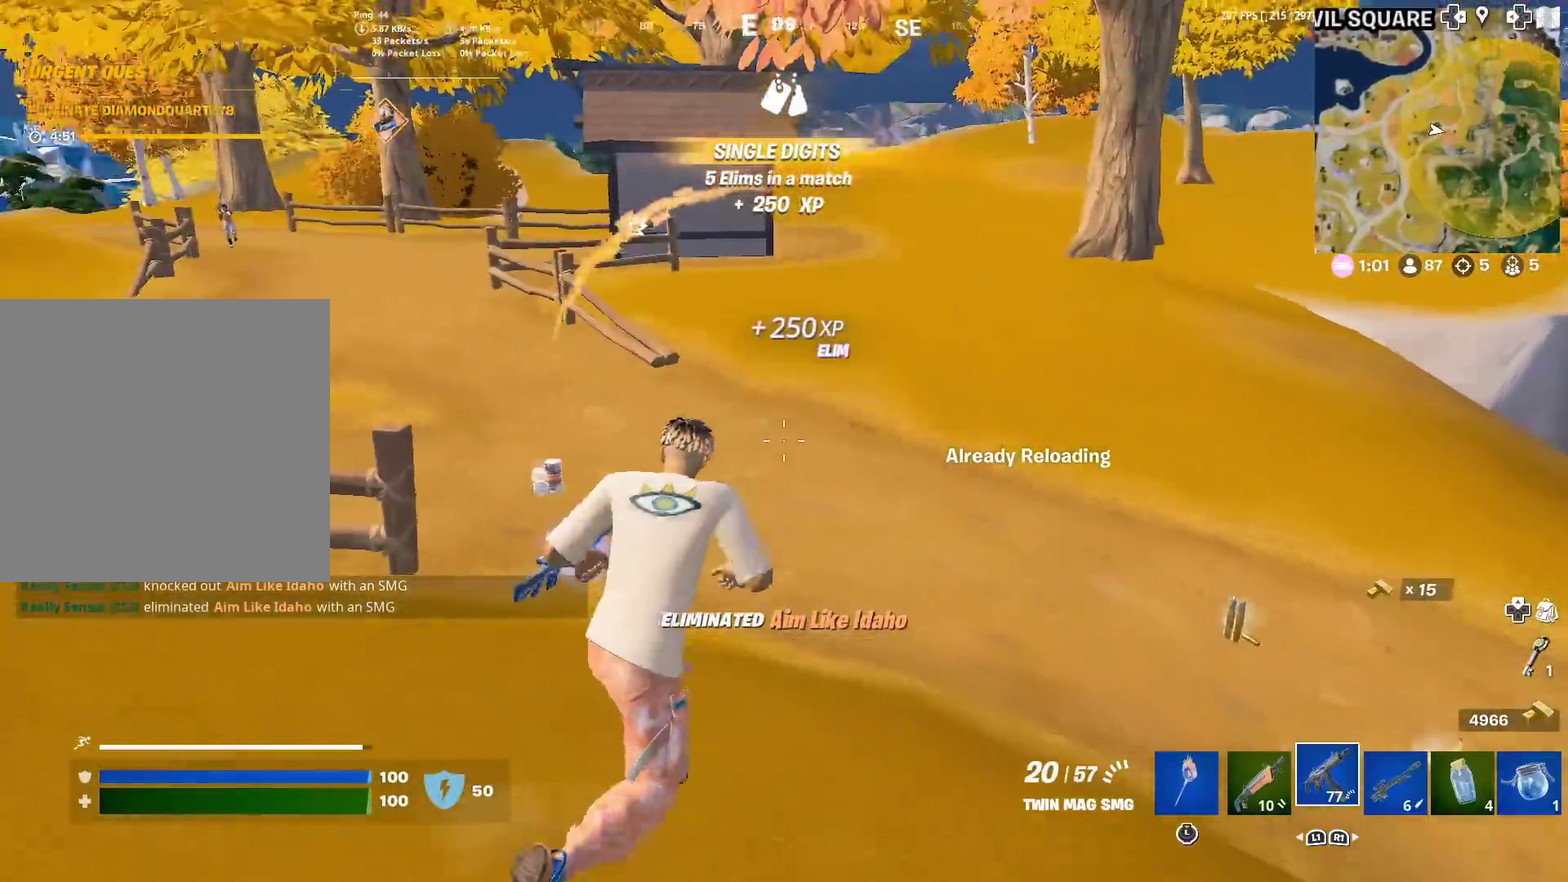
{"dt_ms": 400, "buttons": [], "left_stick": "up-right", "right_stick": "center"}
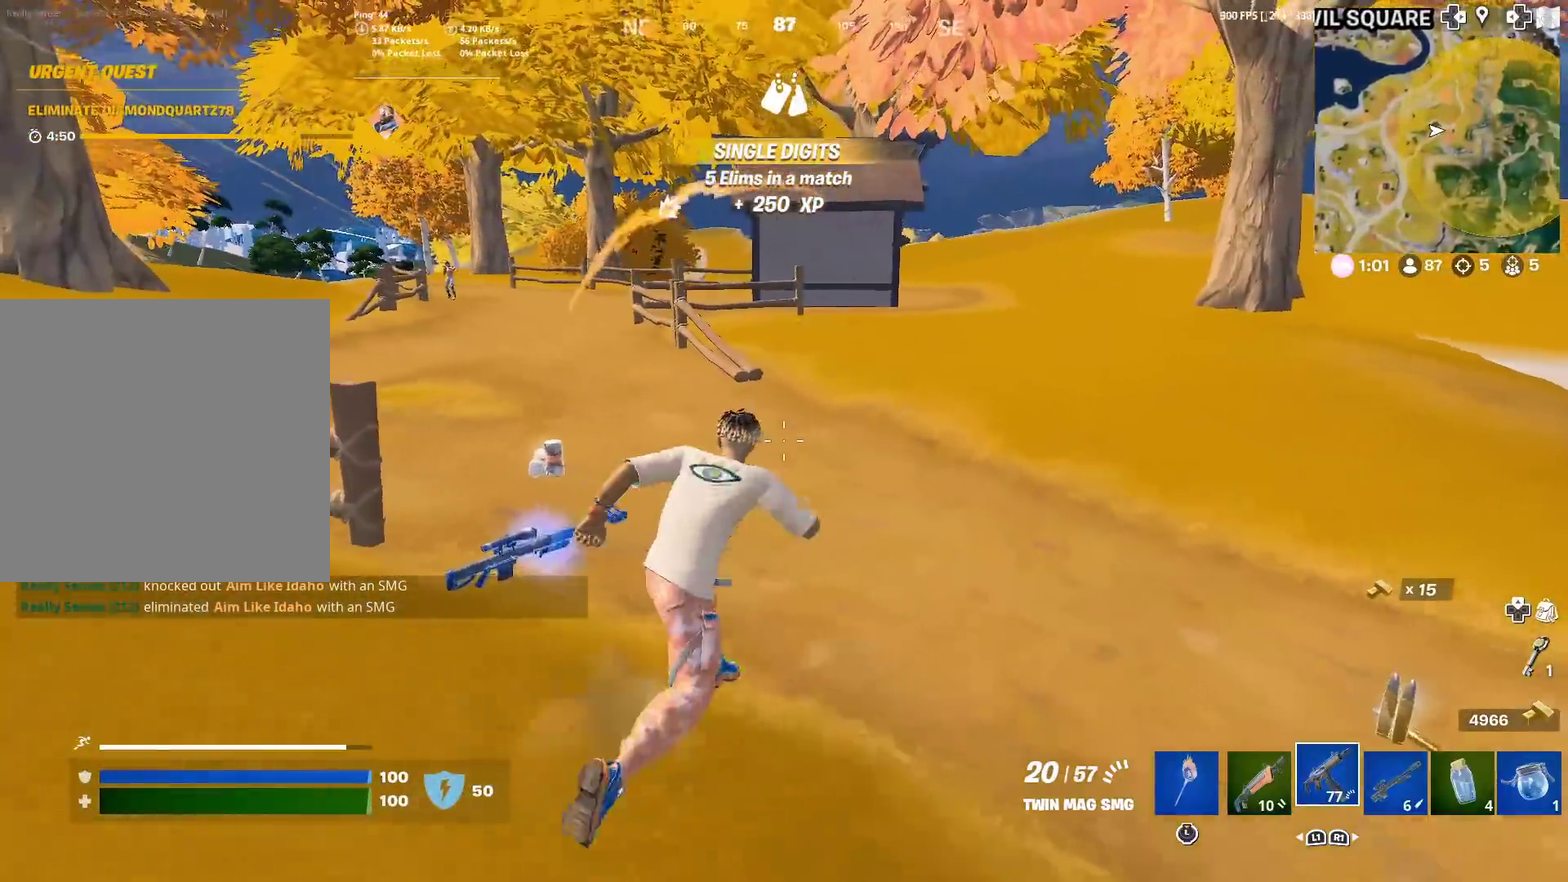
{"dt_ms": 601, "buttons": [], "left_stick": "center", "right_stick": "center"}
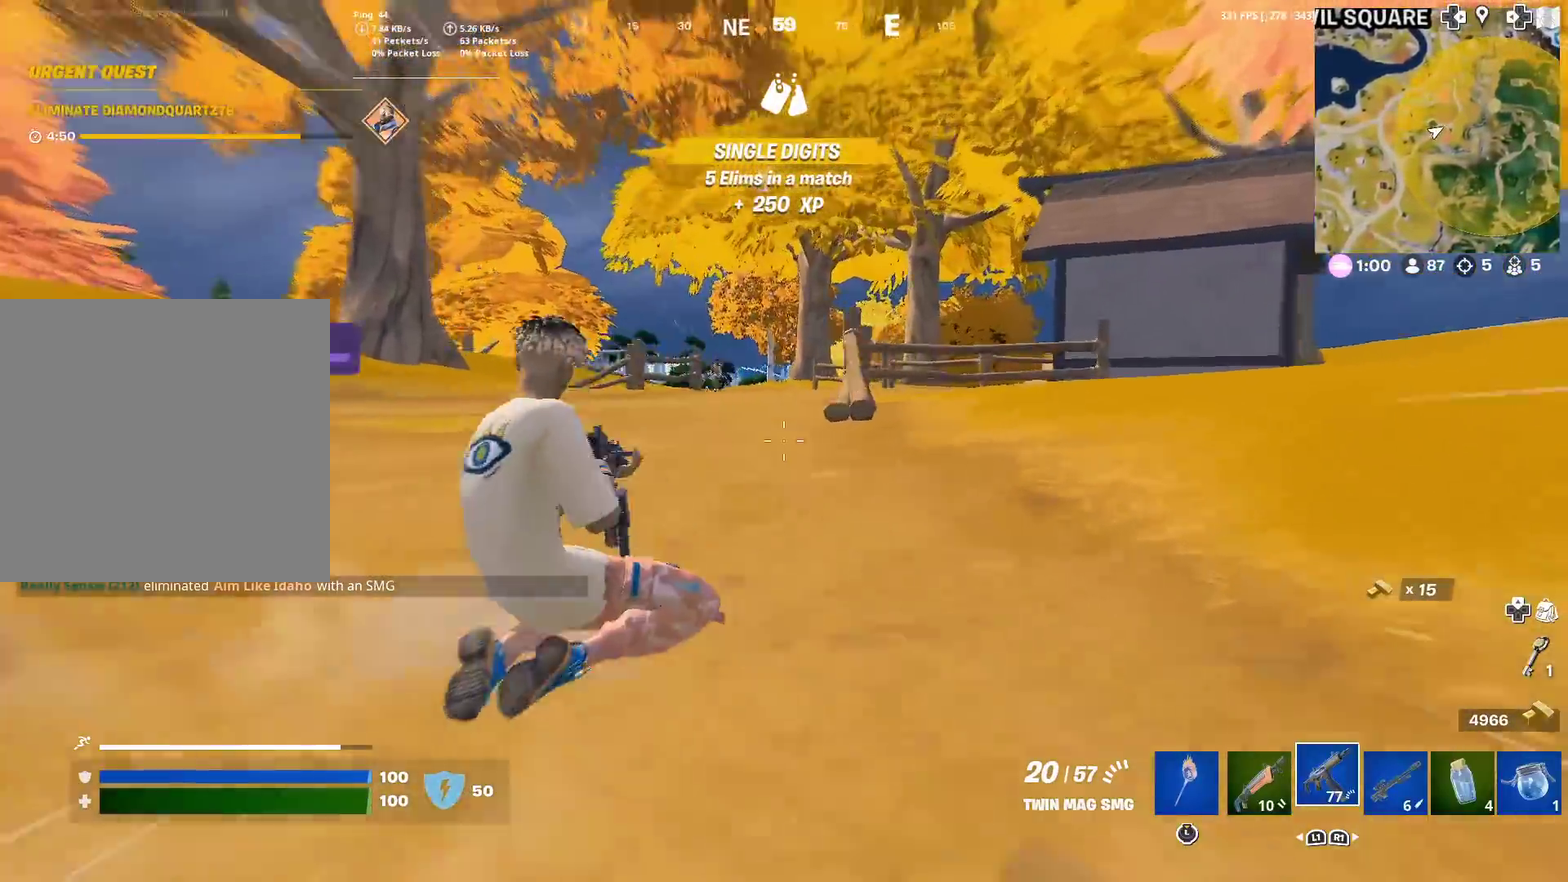
{"dt_ms": 300, "buttons": [], "left_stick": "up", "right_stick": "center", "events": [[67, "right_stick", "up-left"], [117, "left_stick", "up"], [117, "right_stick", "center"]]}
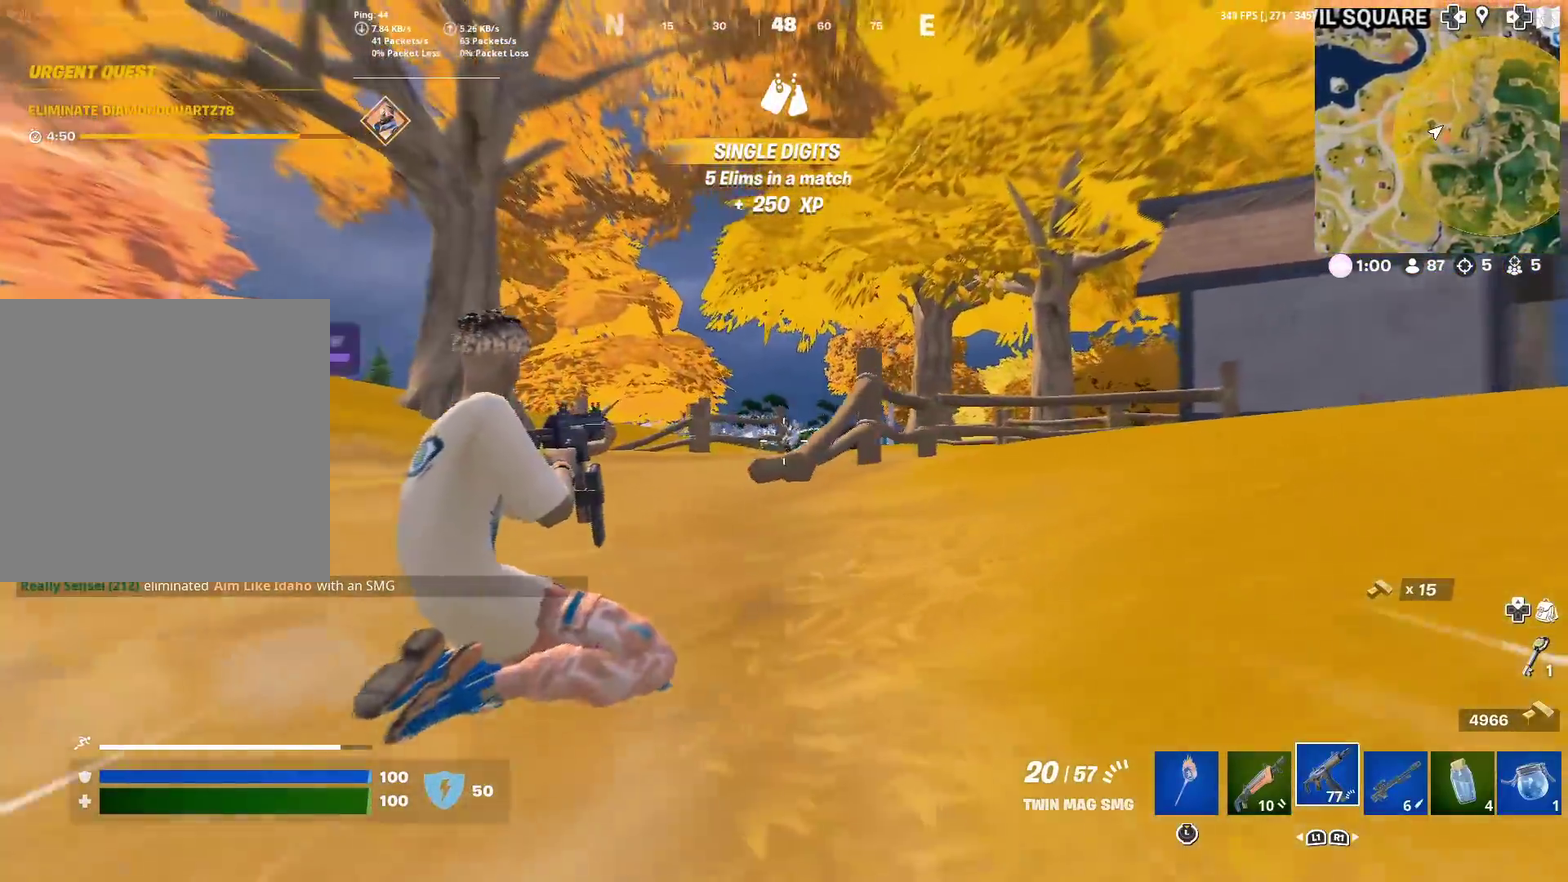
{"dt_ms": 701, "buttons": ["R2"], "left_stick": "up-right", "right_stick": "center"}
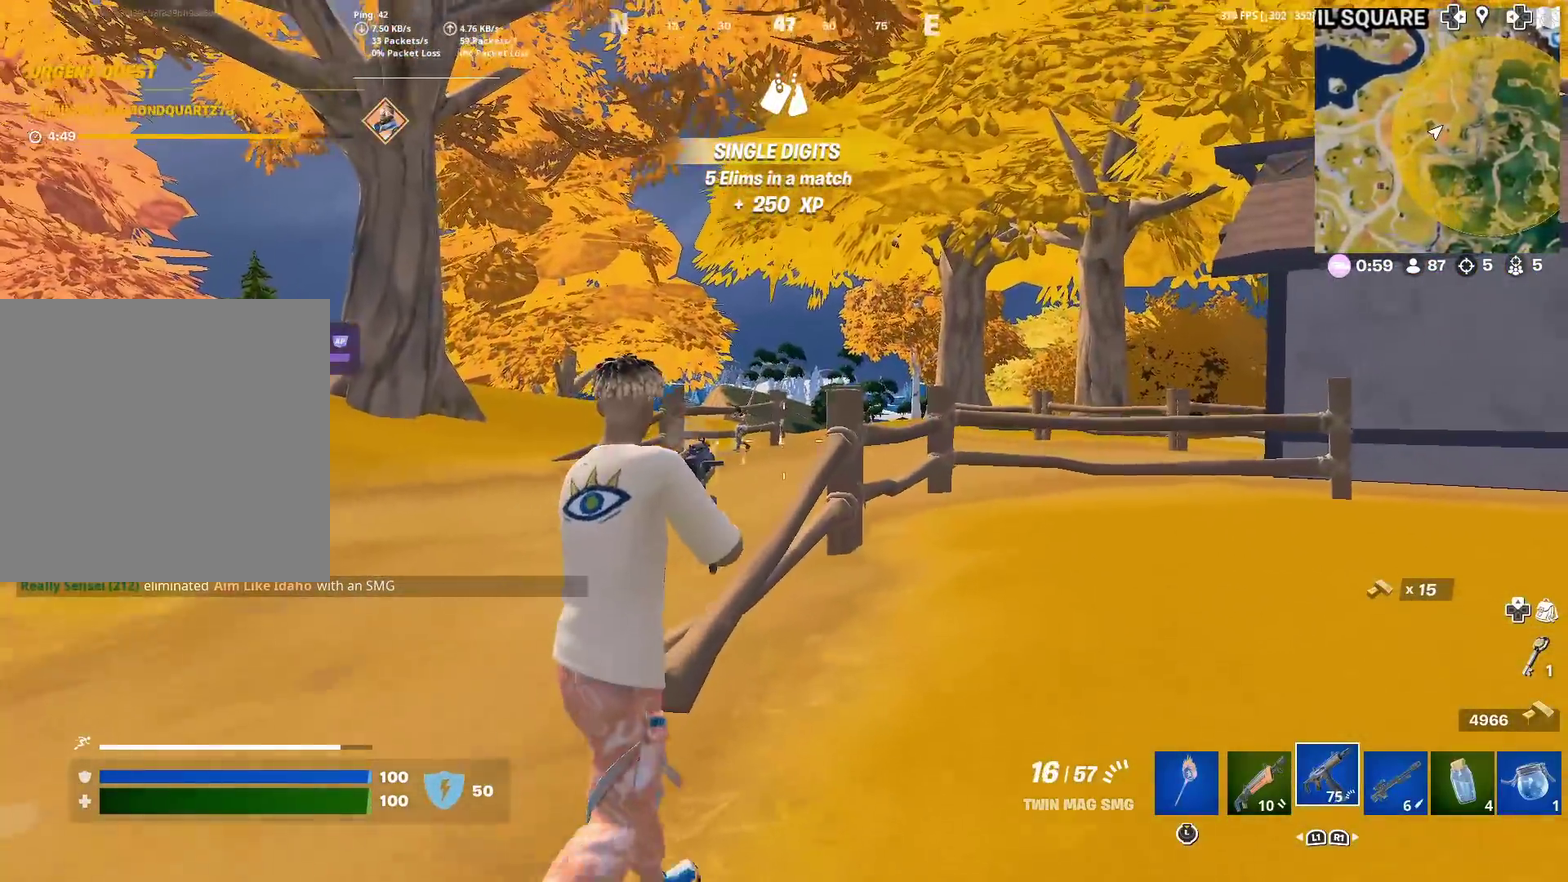
{"dt_ms": 300, "buttons": ["R2"], "left_stick": "up-right", "right_stick": "center", "events": [[50, "left_stick", "up-left"], [267, "left_stick", "up-right"]]}
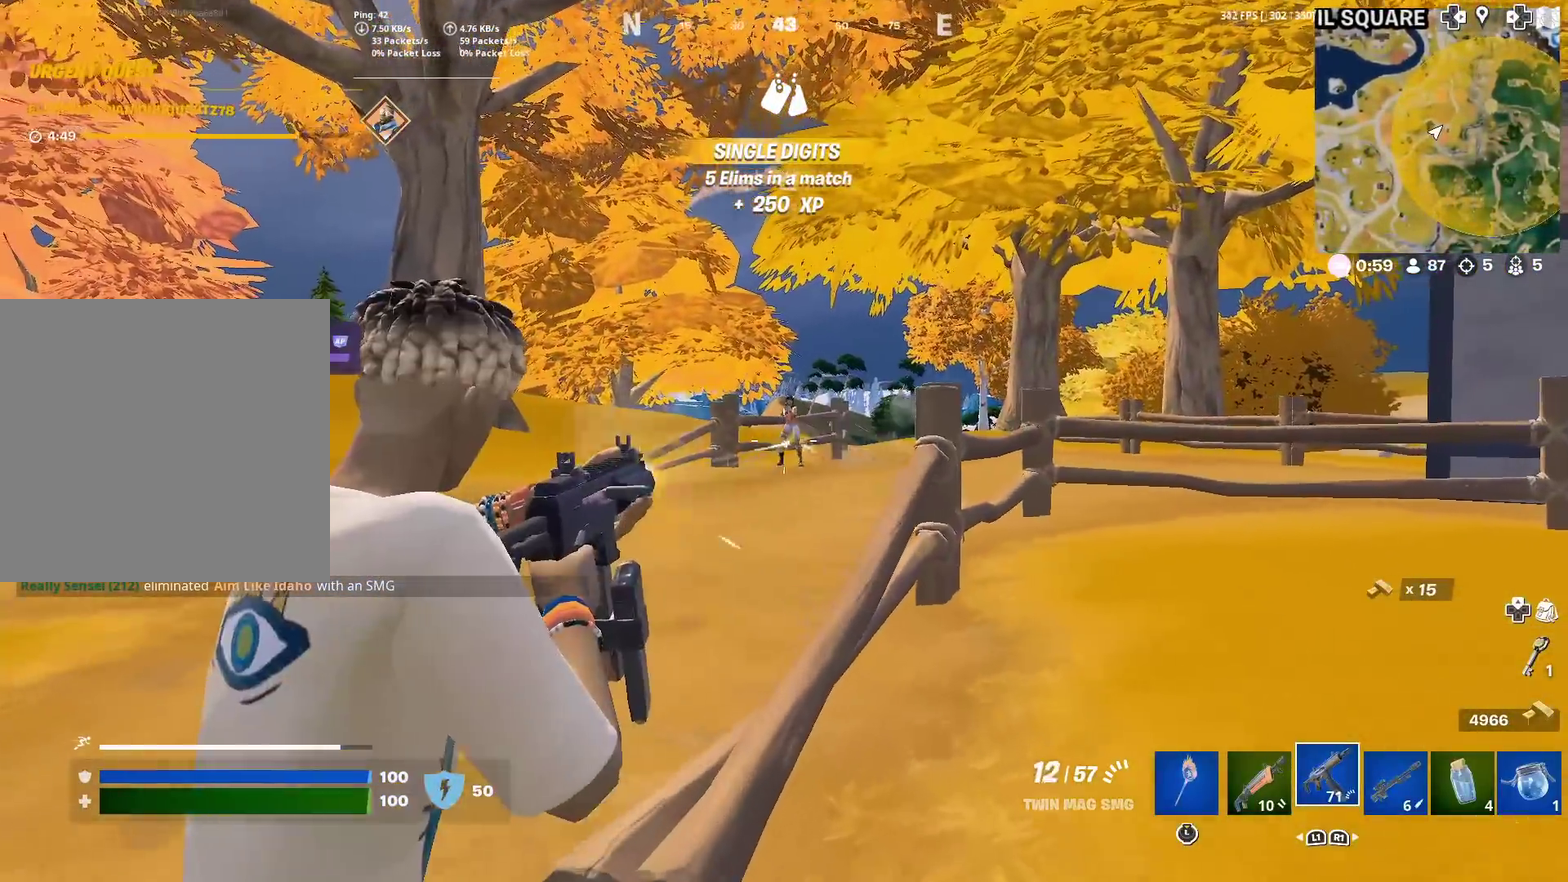
{"dt_ms": 901, "buttons": ["R2"], "left_stick": "up-right", "right_stick": "center"}
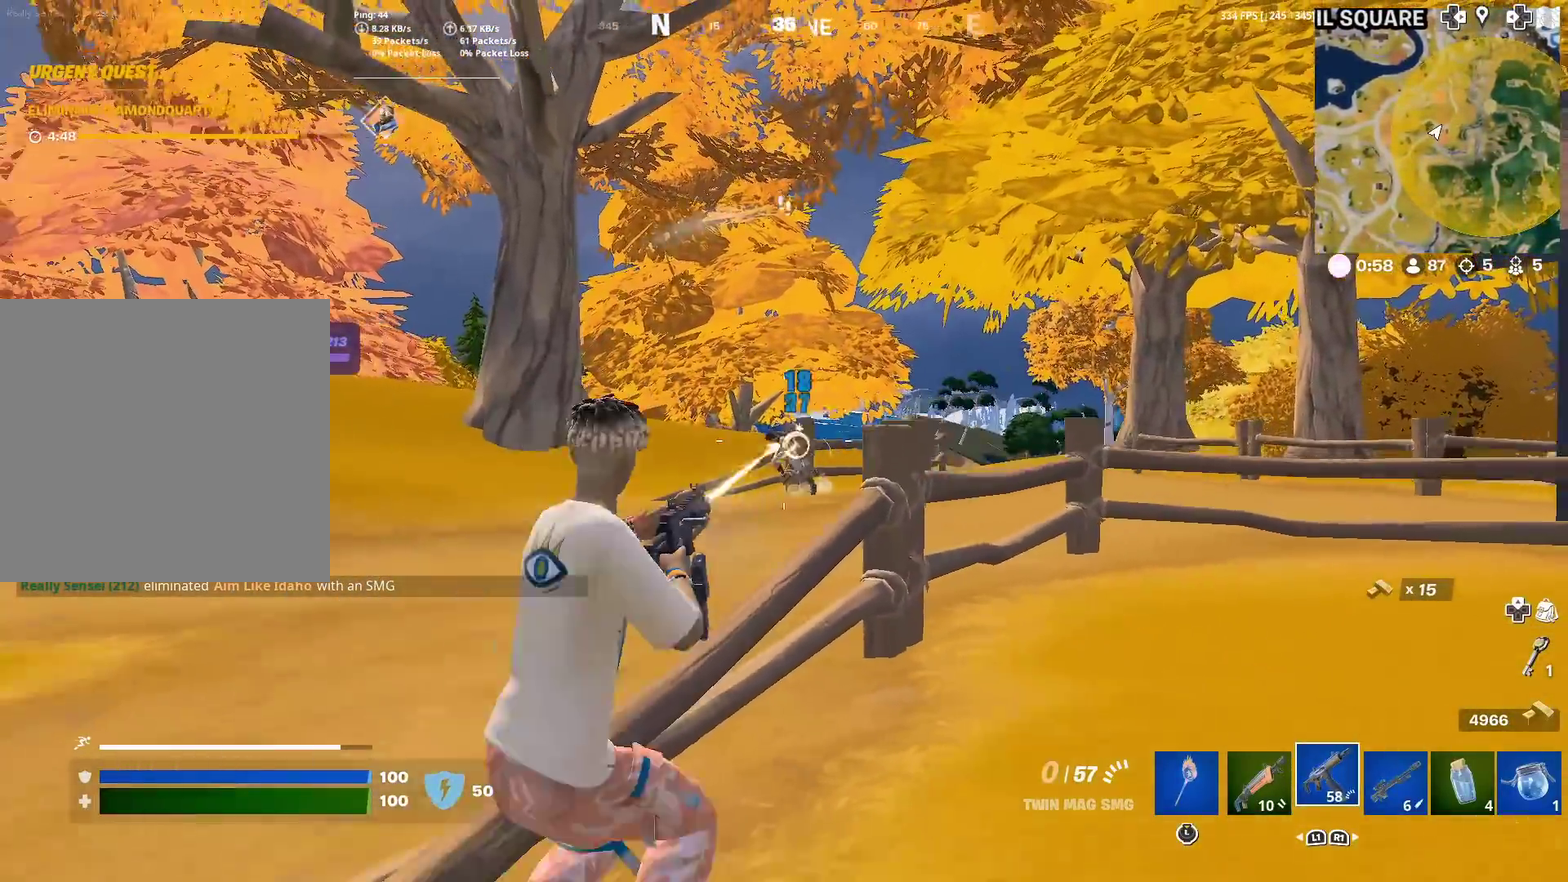
{"dt_ms": 300, "buttons": [], "left_stick": "up-right", "right_stick": "center", "events": [[134, "R2", "up"]]}
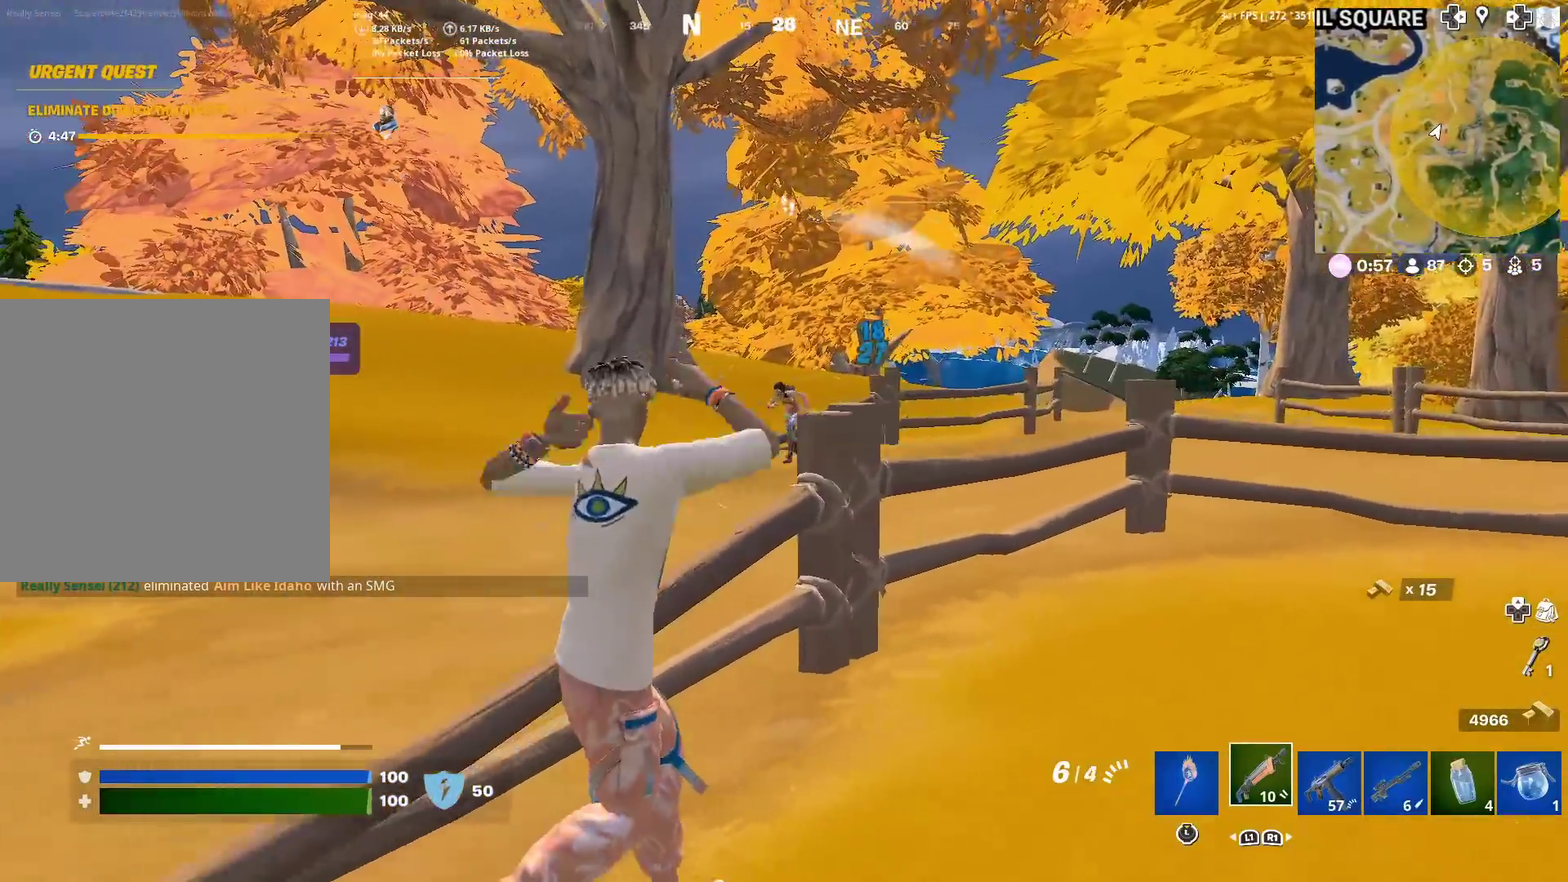
{"dt_ms": 601, "buttons": ["R2"], "left_stick": "left", "right_stick": "down", "events": [[67, "left_stick", "up"], [117, "left_stick", "up-left"], [167, "CROSS", "down"], [201, "left_stick", "left"], [284, "CROSS", "up"], [518, "right_stick", "right"], [601, "R2", "down"], [601, "right_stick", "down"]]}
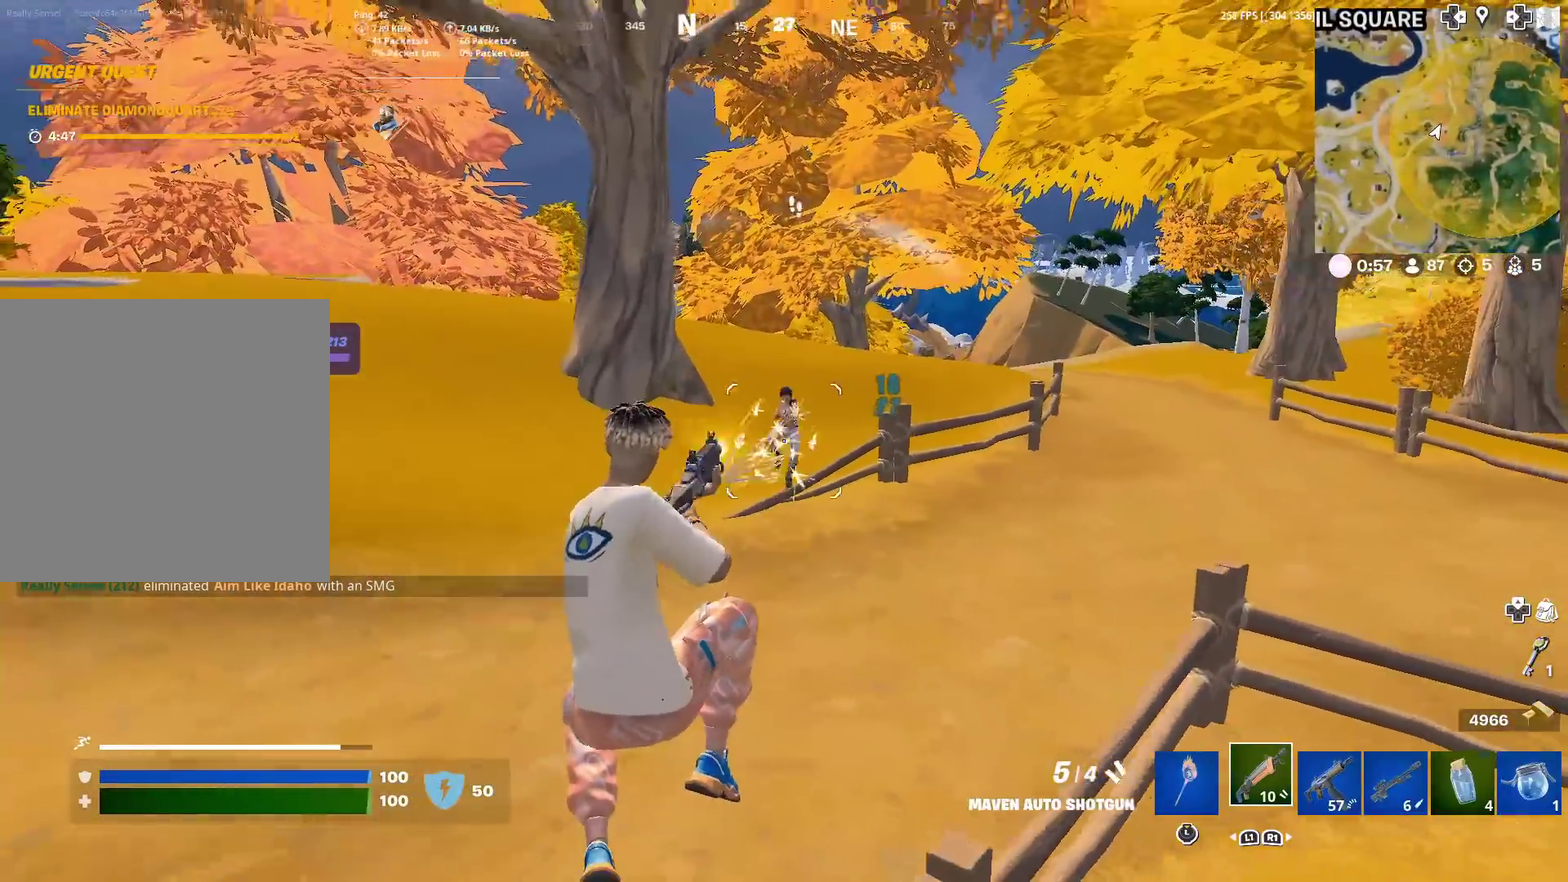
{"dt_ms": 400, "buttons": [], "left_stick": "up-right", "right_stick": "center", "events": [[67, "right_stick", "center"], [83, "R2", "up"], [100, "left_stick", "up-left"], [167, "left_stick", "up"], [200, "R2", "down"], [200, "right_stick", "up-right"], [250, "left_stick", "up-right"], [284, "R2", "up"], [334, "right_stick", "center"]]}
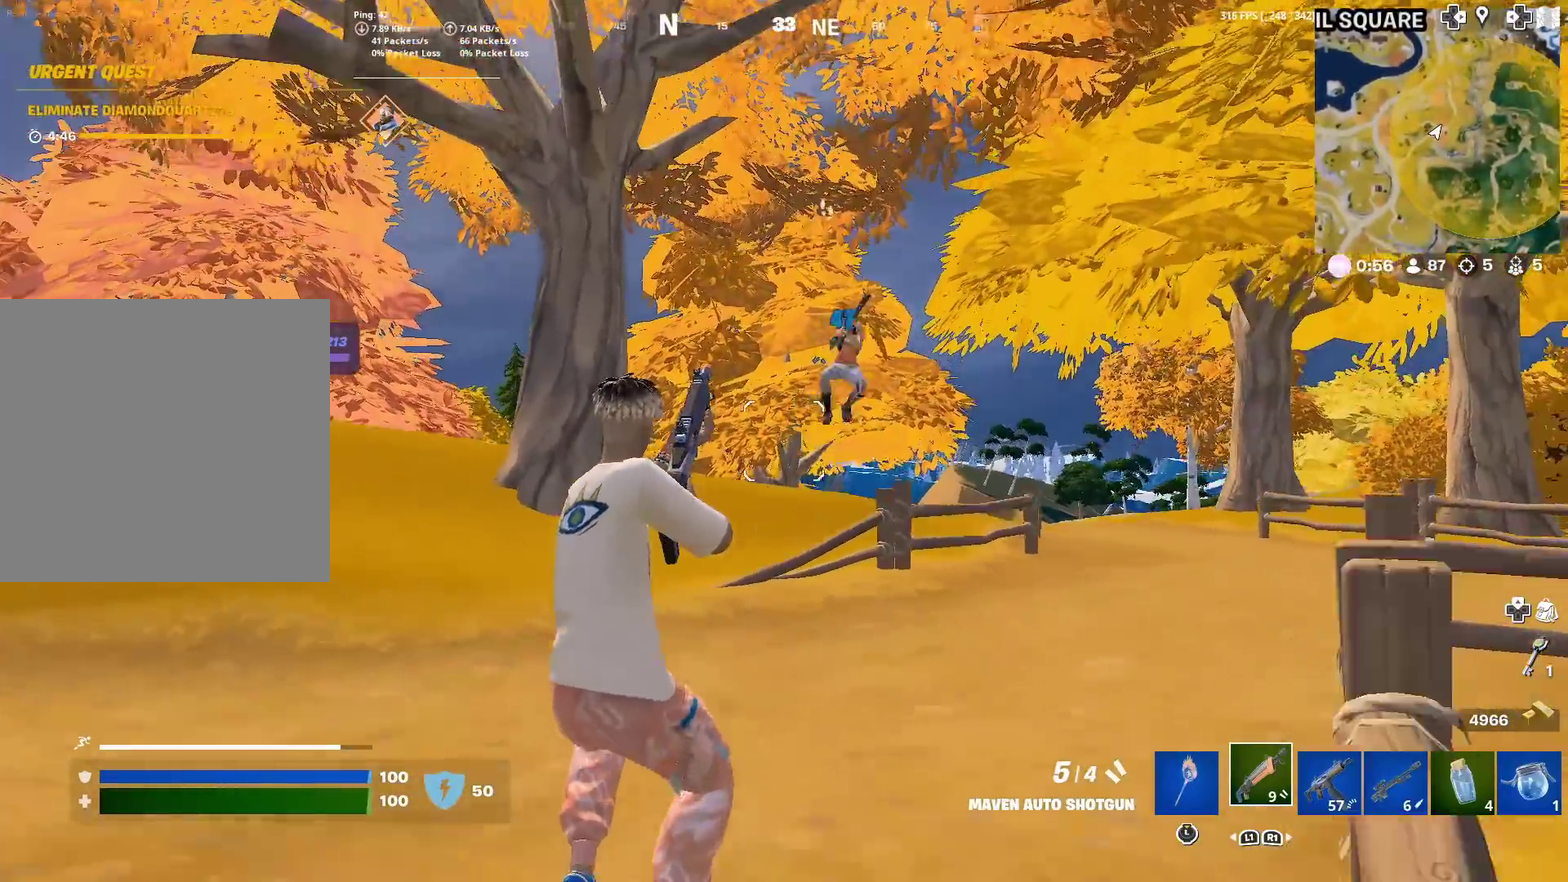
{"dt_ms": 501, "buttons": ["CROSS", "R2"], "left_stick": "right", "right_stick": "down-left", "events": [[167, "right_stick", "right"], [251, "R2", "down"], [284, "left_stick", "right"], [284, "right_stick", "down-right"], [334, "right_stick", "down"], [367, "CROSS", "down"], [484, "right_stick", "down-left"]]}
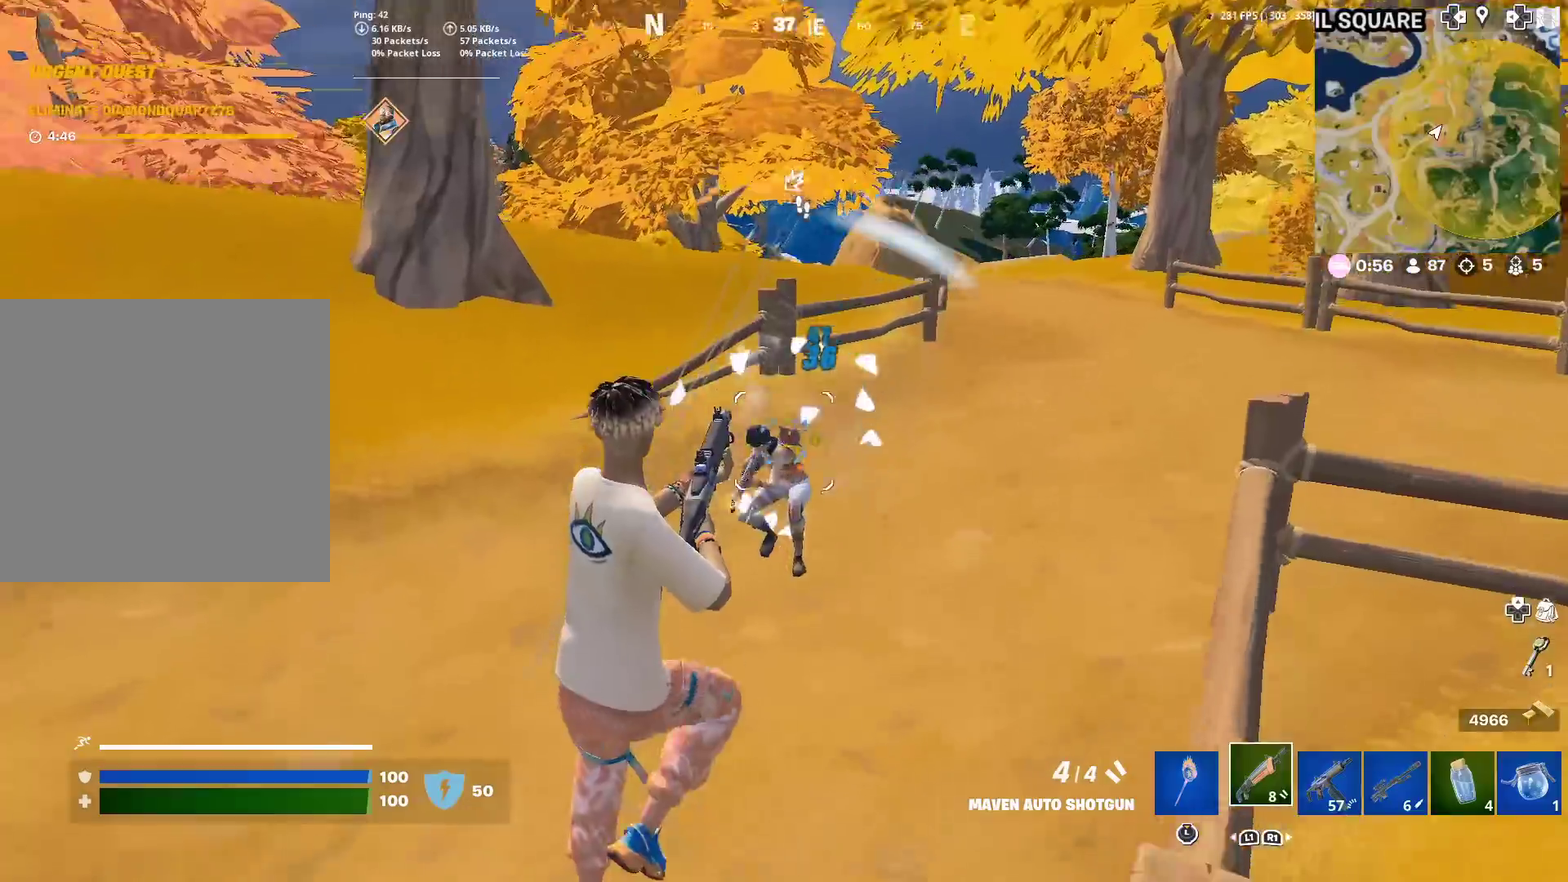
{"dt_ms": 500, "buttons": [], "left_stick": "down-right", "right_stick": "center", "events": [[33, "CROSS", "up"], [217, "right_stick", "left"], [284, "R2", "up"], [300, "right_stick", "up-left"], [367, "right_stick", "up"], [400, "left_stick", "down-right"], [467, "right_stick", "center"]]}
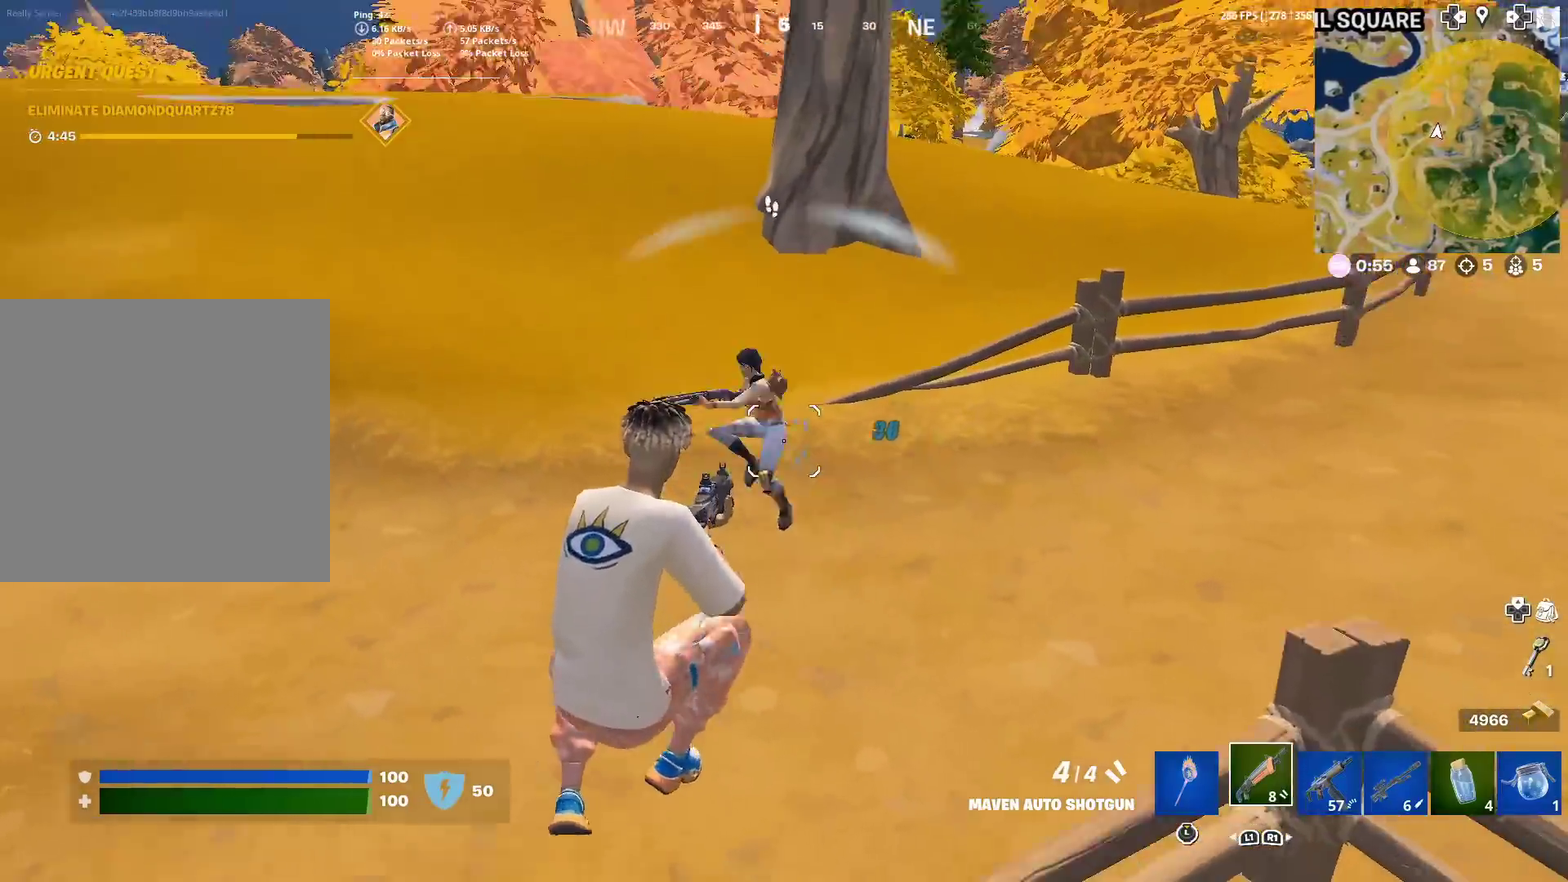
{"dt_ms": 501, "buttons": [], "left_stick": "left", "right_stick": "down-left", "events": [[84, "right_stick", "up-left"], [101, "R2", "down"], [151, "right_stick", "up"], [251, "R2", "up"], [251, "right_stick", "center"], [301, "left_stick", "down"], [351, "left_stick", "down-left"], [351, "right_stick", "down-left"], [434, "left_stick", "left"]]}
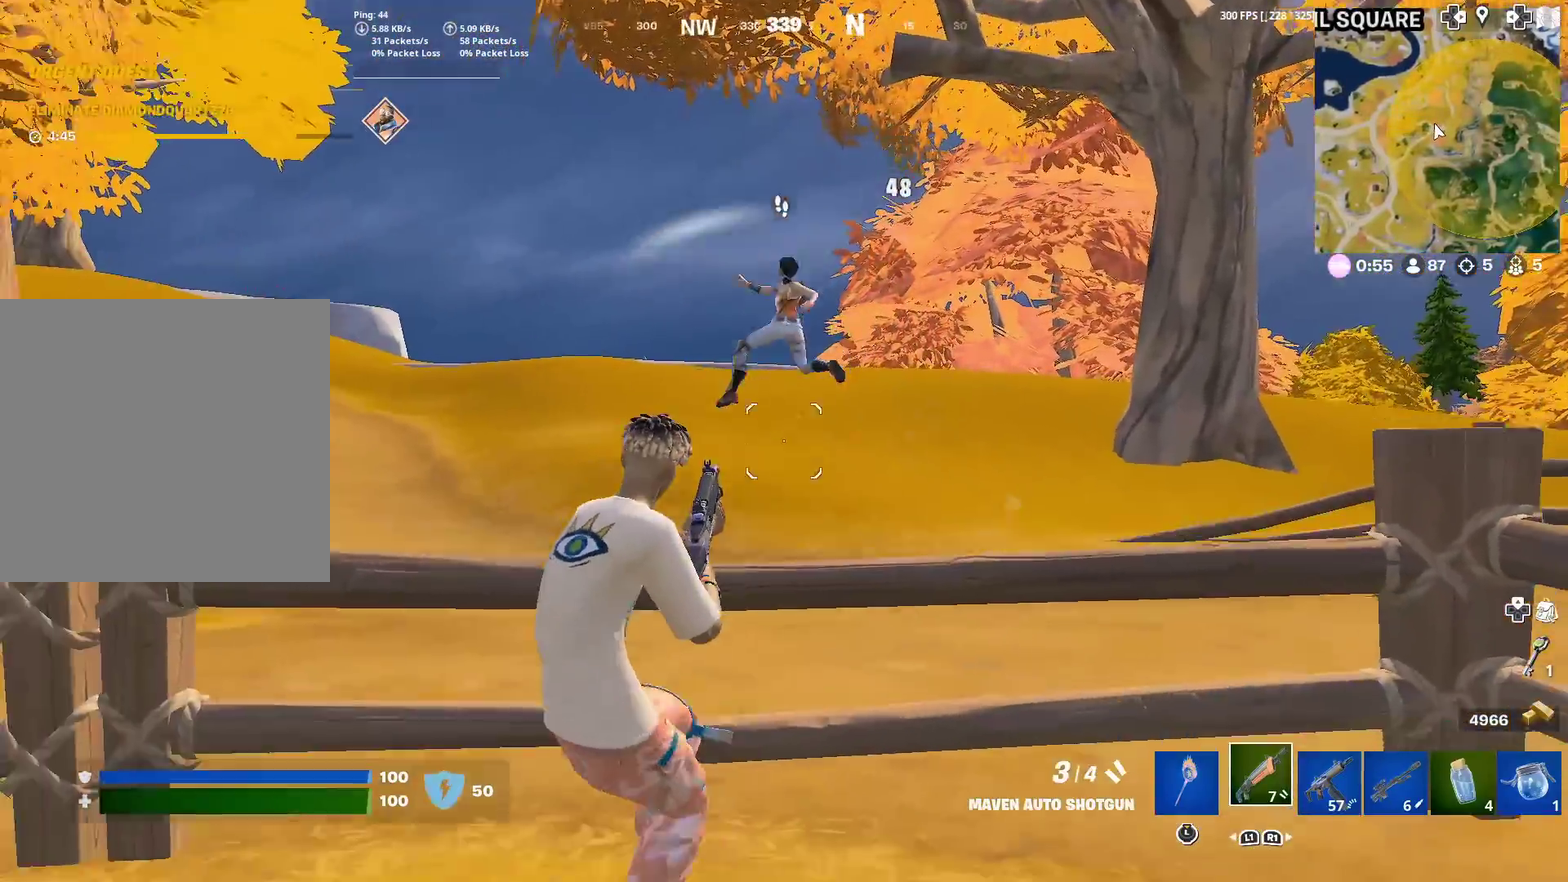
{"dt_ms": 500, "buttons": [], "left_stick": "up-left", "right_stick": "down-left", "events": [[67, "left_stick", "up-left"], [117, "right_stick", "center"], [167, "CROSS", "down"], [234, "left_stick", "up"], [284, "CROSS", "up"], [284, "R2", "down"], [350, "right_stick", "down-left"], [400, "left_stick", "up-left"], [417, "R2", "up"]]}
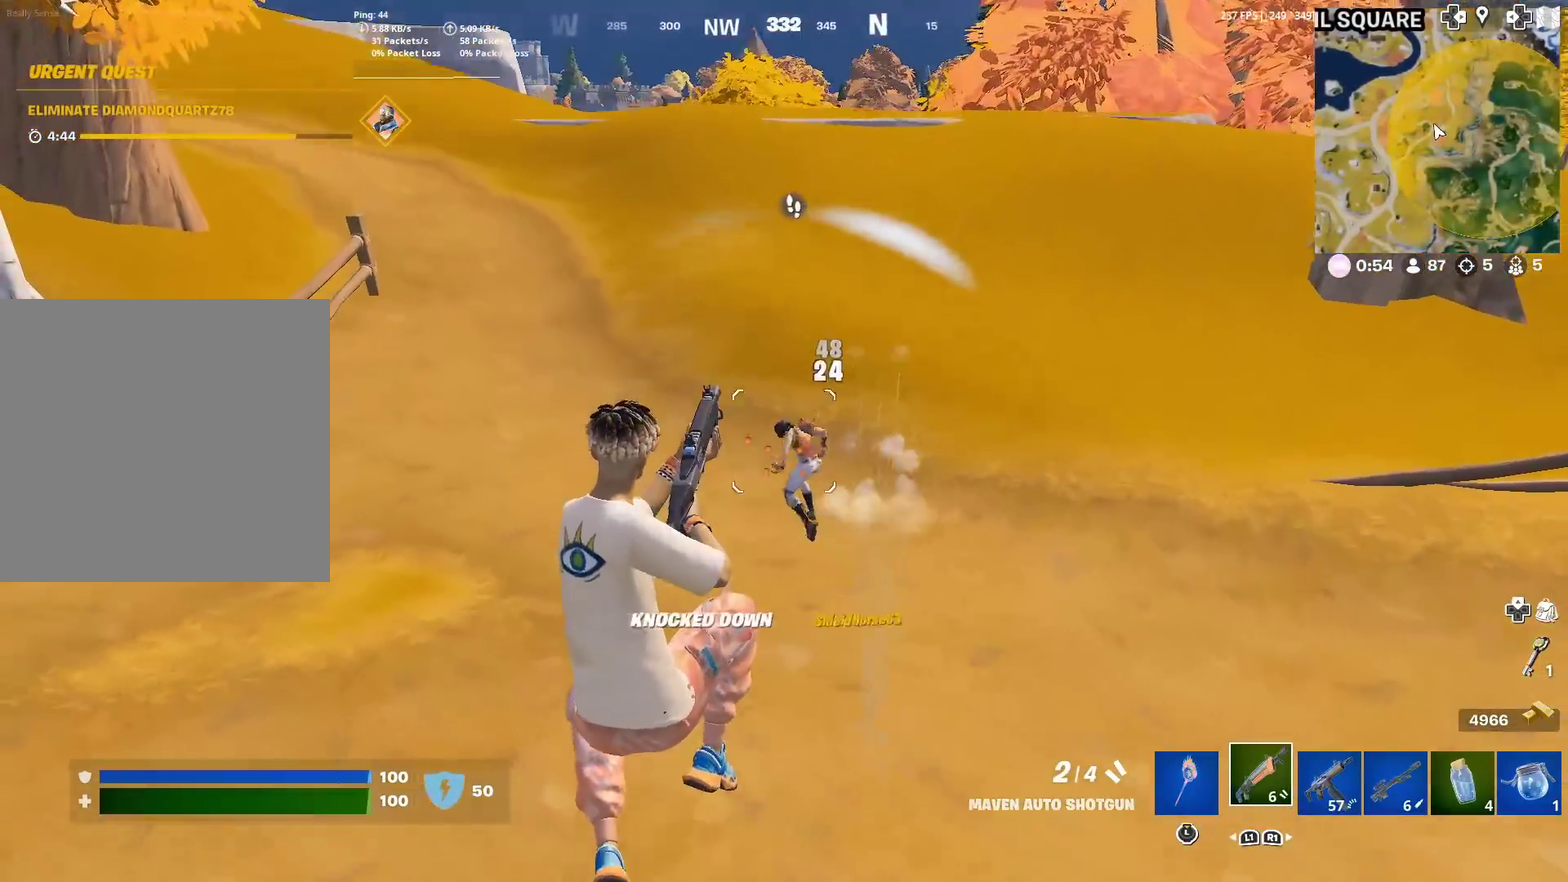
{"dt_ms": 401, "buttons": ["SQUARE"], "left_stick": "up", "right_stick": "center", "events": [[17, "R2", "down"], [17, "right_stick", "center"], [117, "R2", "up"], [351, "SQUARE", "down"], [401, "left_stick", "up"]]}
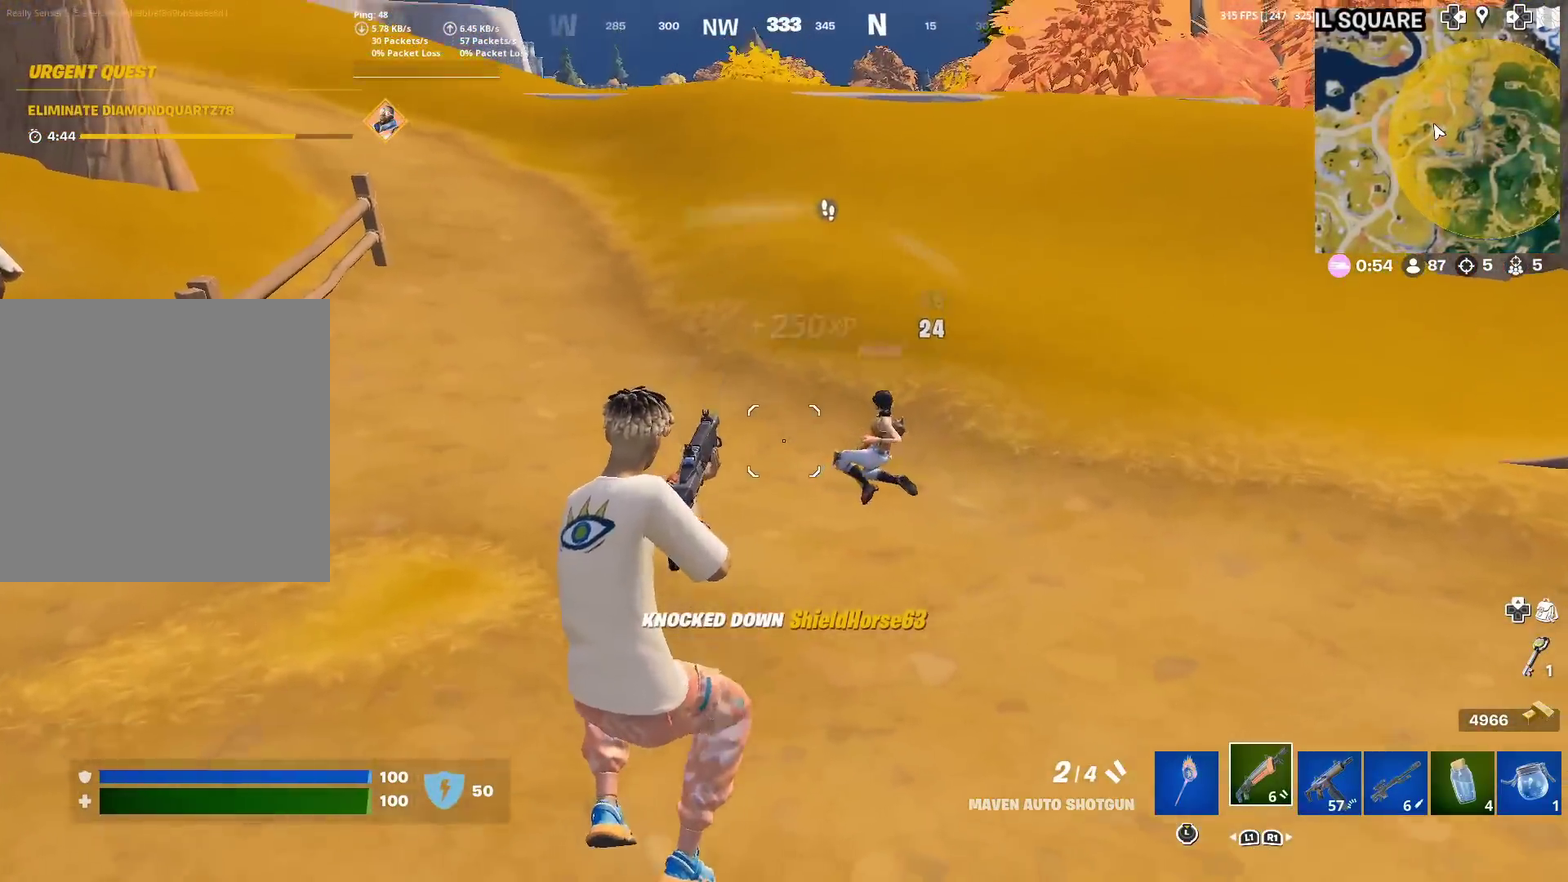
{"dt_ms": 600, "buttons": [], "left_stick": "up-left", "right_stick": "center", "events": [[50, "SQUARE", "up"], [150, "SQUARE", "down"], [150, "right_stick", "up-left"], [200, "right_stick", "center"], [233, "SQUARE", "up"], [350, "SQUARE", "down"], [417, "SQUARE", "up"], [417, "left_stick", "up-left"]]}
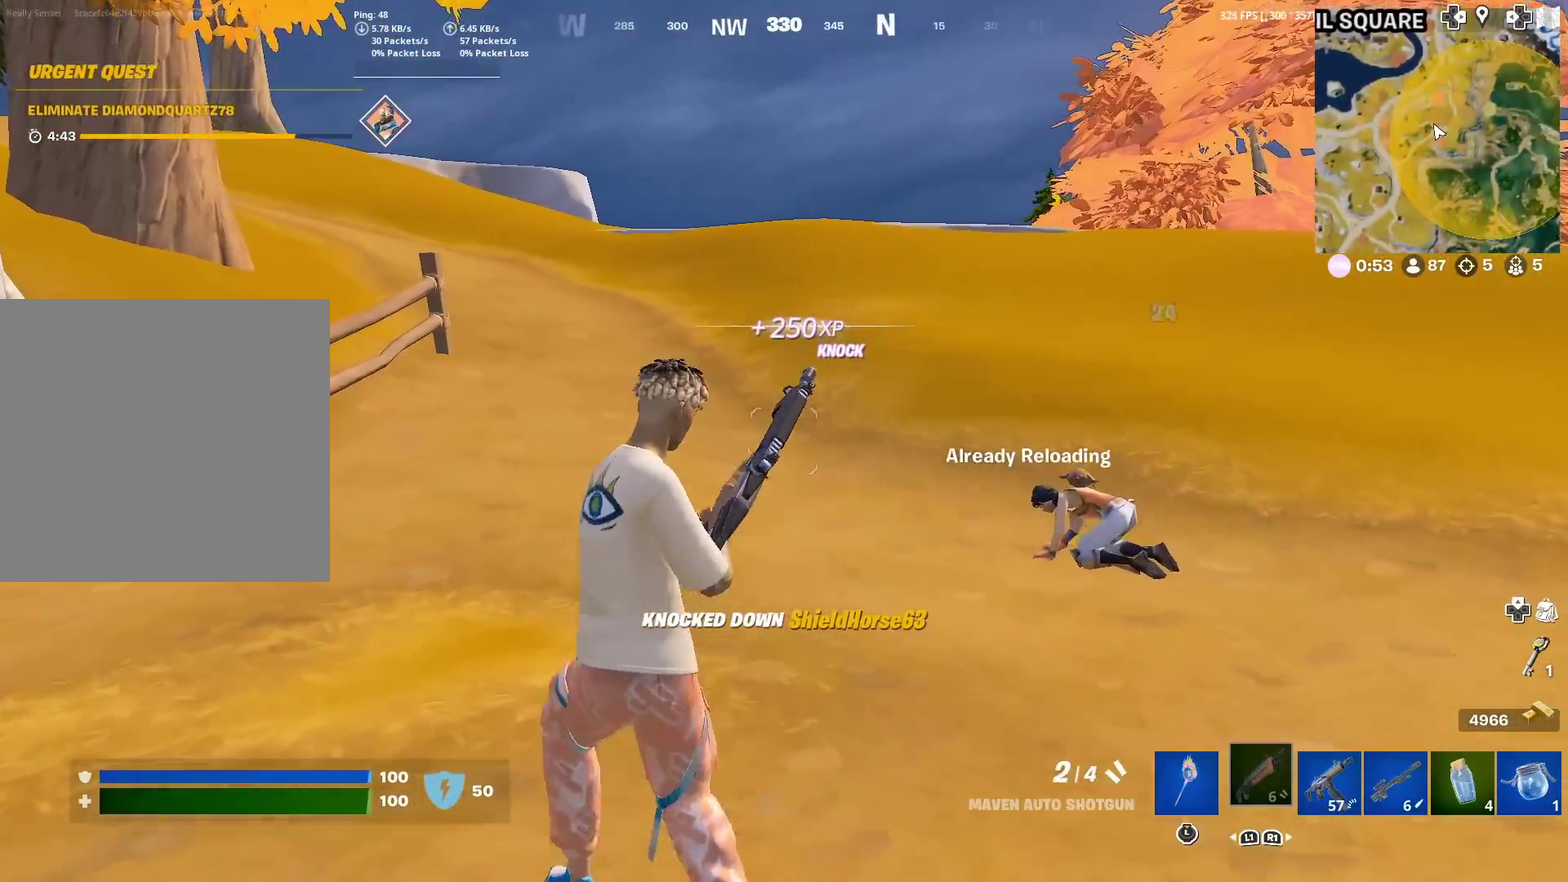
{"dt_ms": 301, "buttons": [], "left_stick": "up-left", "right_stick": "center", "events": [[34, "right_stick", "right"], [267, "right_stick", "center"]]}